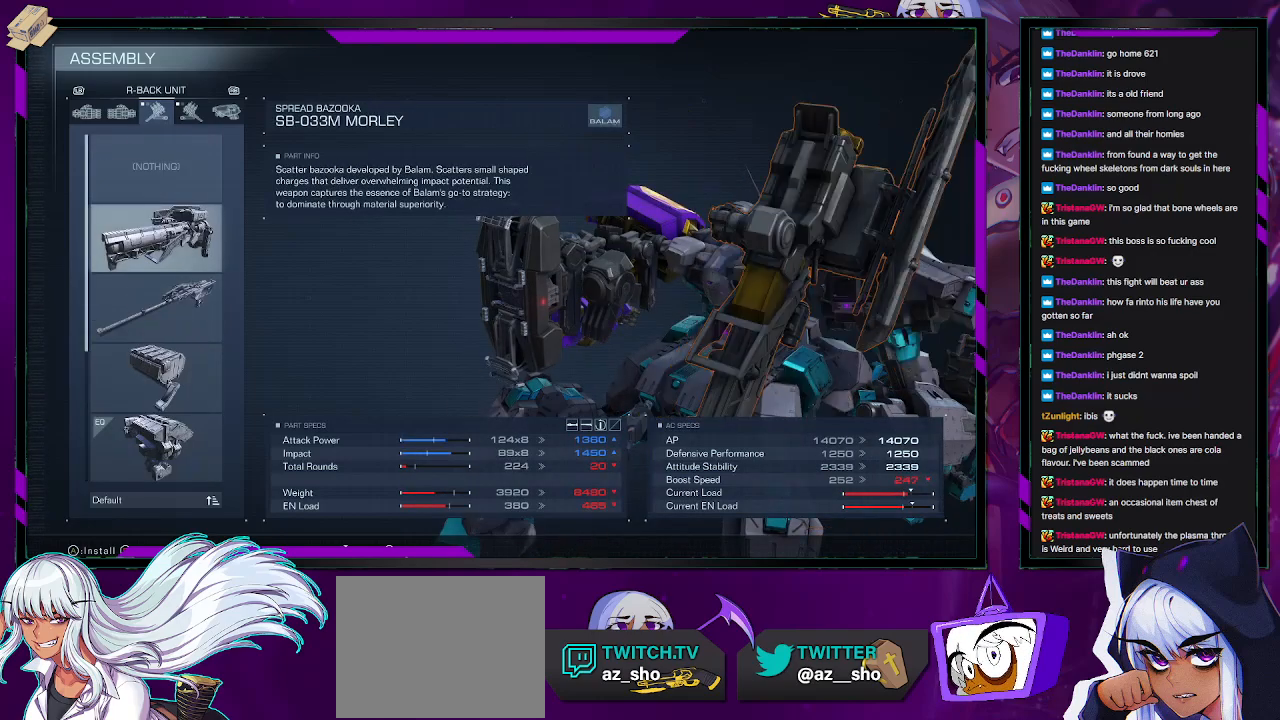
Gameplay with a controller (Xbox layout); each line is a JSON object with the inputs held at the frame after it. "events" lists button and stick changes between this image and that frame as [ms after this image, input, new state], when the widget could be followed in between.
{"buttons": [], "left_stick": "center", "right_stick": "center", "events": []}
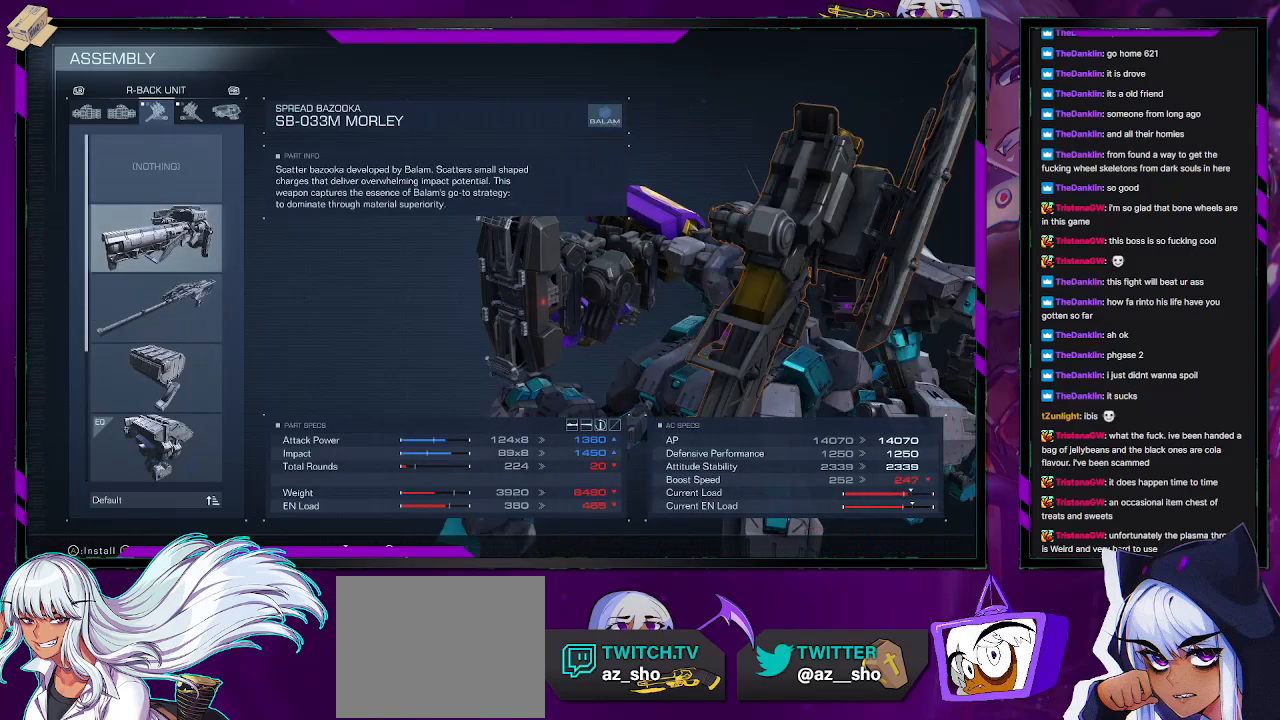
{"buttons": [], "left_stick": "center", "right_stick": "down-left", "events": [[250, "right_stick", "left"], [483, "right_stick", "down-left"]]}
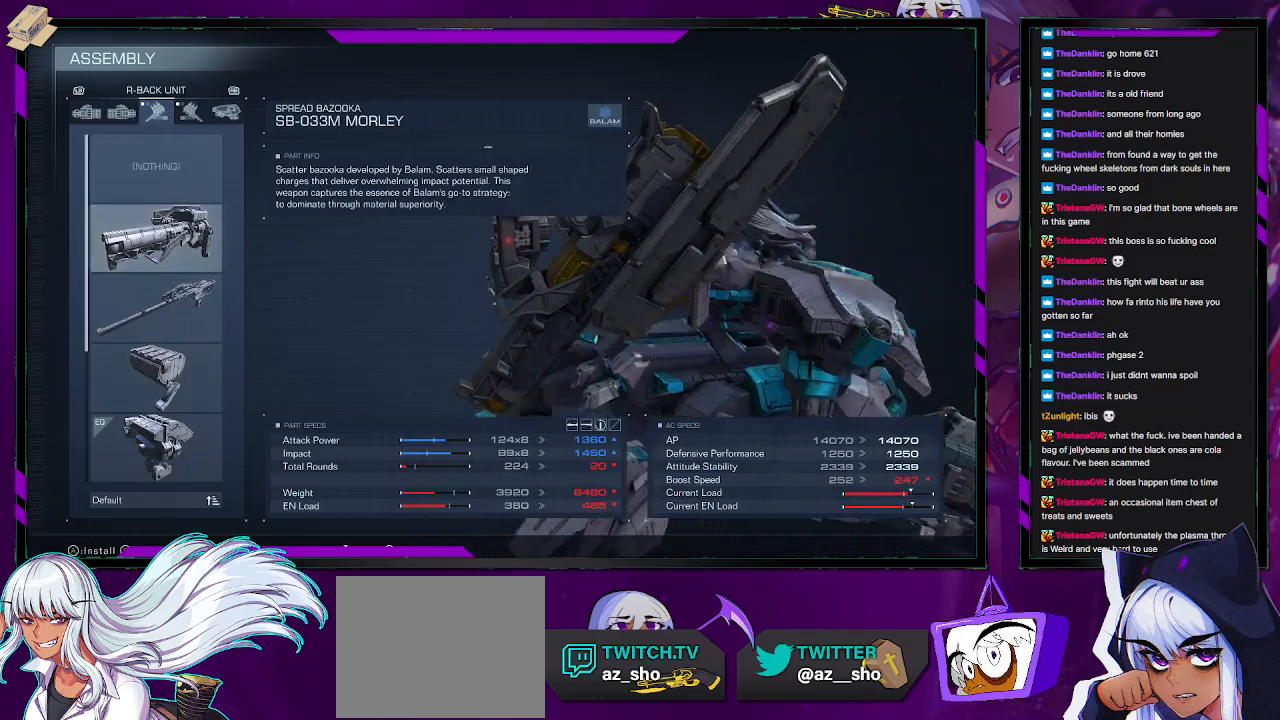
{"buttons": [], "left_stick": "center", "right_stick": "center", "events": [[17, "DPAD_UP", "down"], [83, "right_stick", "center"], [100, "DPAD_UP", "up"], [217, "DPAD_DOWN", "down"], [300, "DPAD_DOWN", "up"]]}
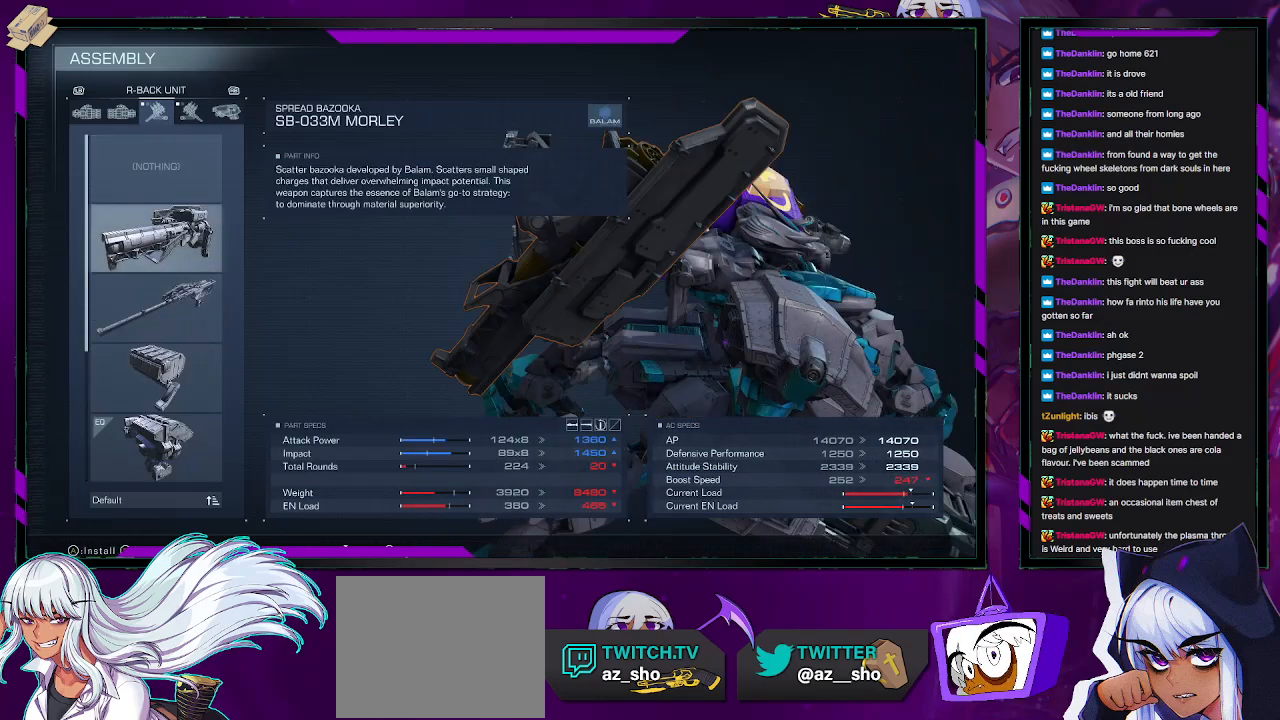
{"buttons": [], "left_stick": "center", "right_stick": "center", "events": [[33, "DPAD_DOWN", "down"], [117, "DPAD_DOWN", "up"], [167, "DPAD_DOWN", "down"], [283, "DPAD_DOWN", "up"], [350, "DPAD_DOWN", "down"], [467, "DPAD_DOWN", "up"]]}
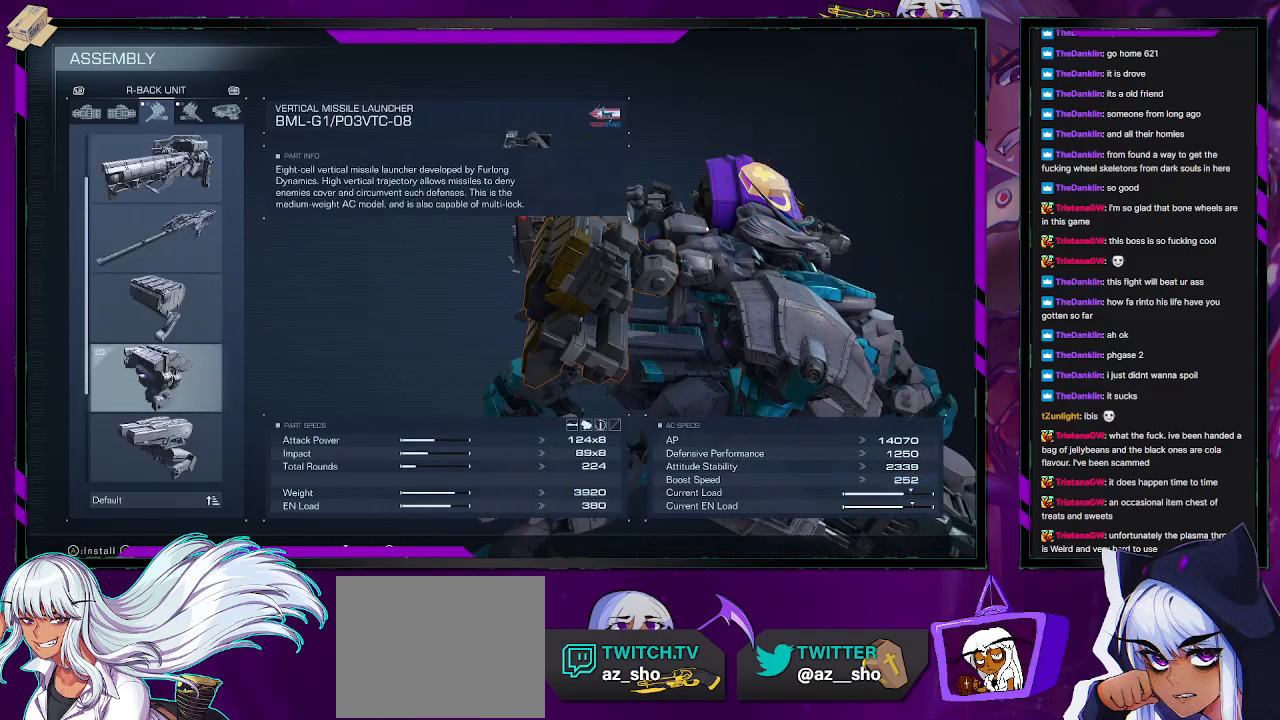
{"buttons": [], "left_stick": "center", "right_stick": "center", "events": [[100, "DPAD_UP", "down"], [183, "DPAD_UP", "up"], [400, "DPAD_DOWN", "down"], [450, "DPAD_DOWN", "up"]]}
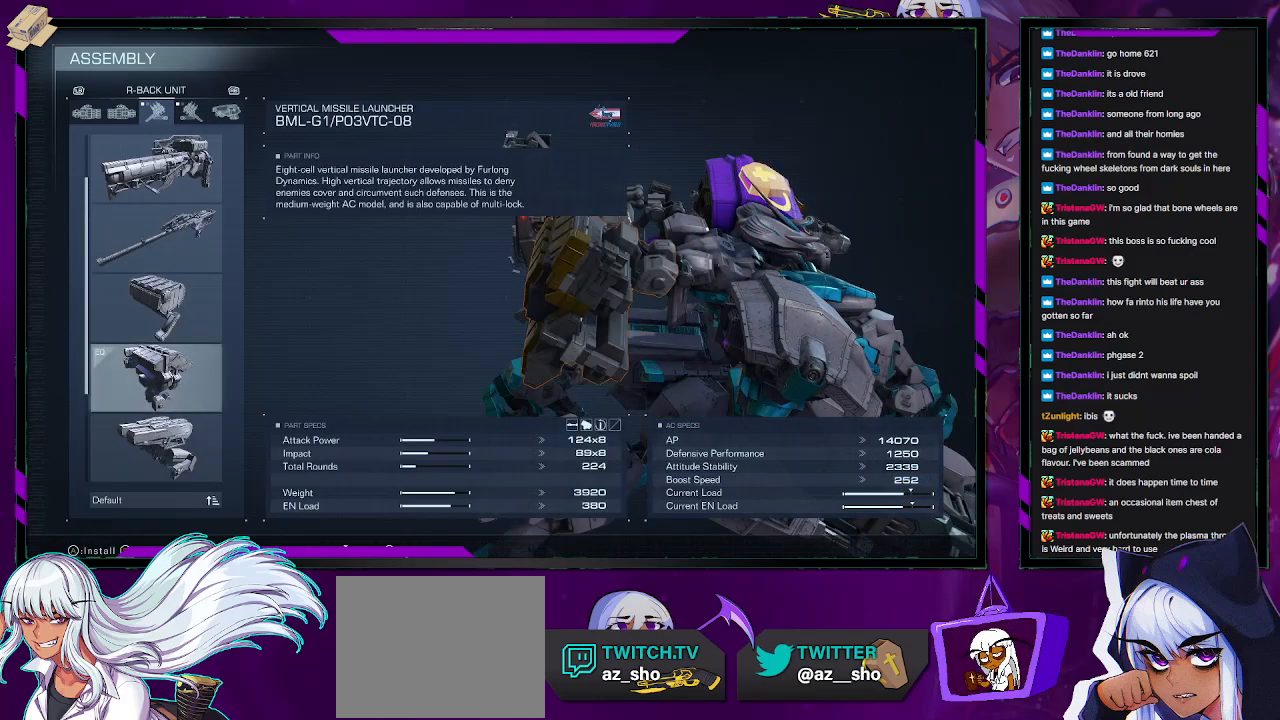
{"buttons": [], "left_stick": "center", "right_stick": "center", "events": [[167, "DPAD_UP", "down"], [217, "DPAD_UP", "up"], [283, "DPAD_UP", "down"], [350, "DPAD_UP", "up"]]}
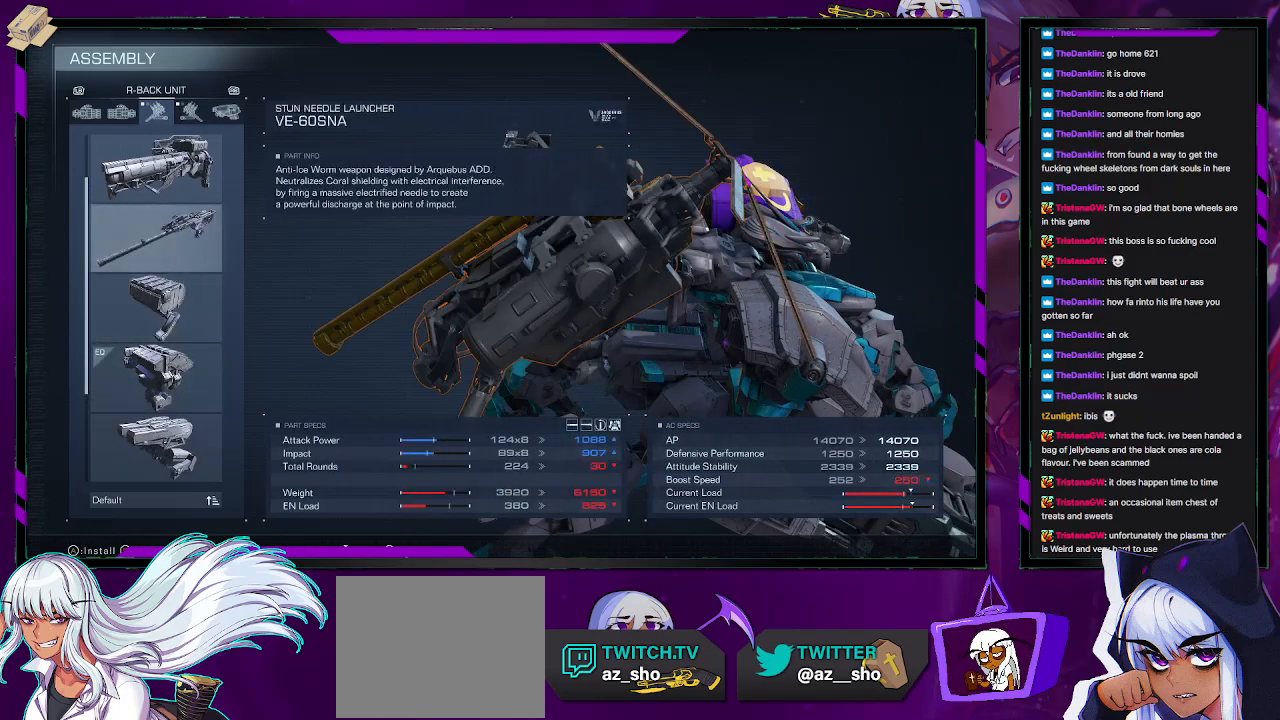
{"buttons": [], "left_stick": "center", "right_stick": "center", "events": []}
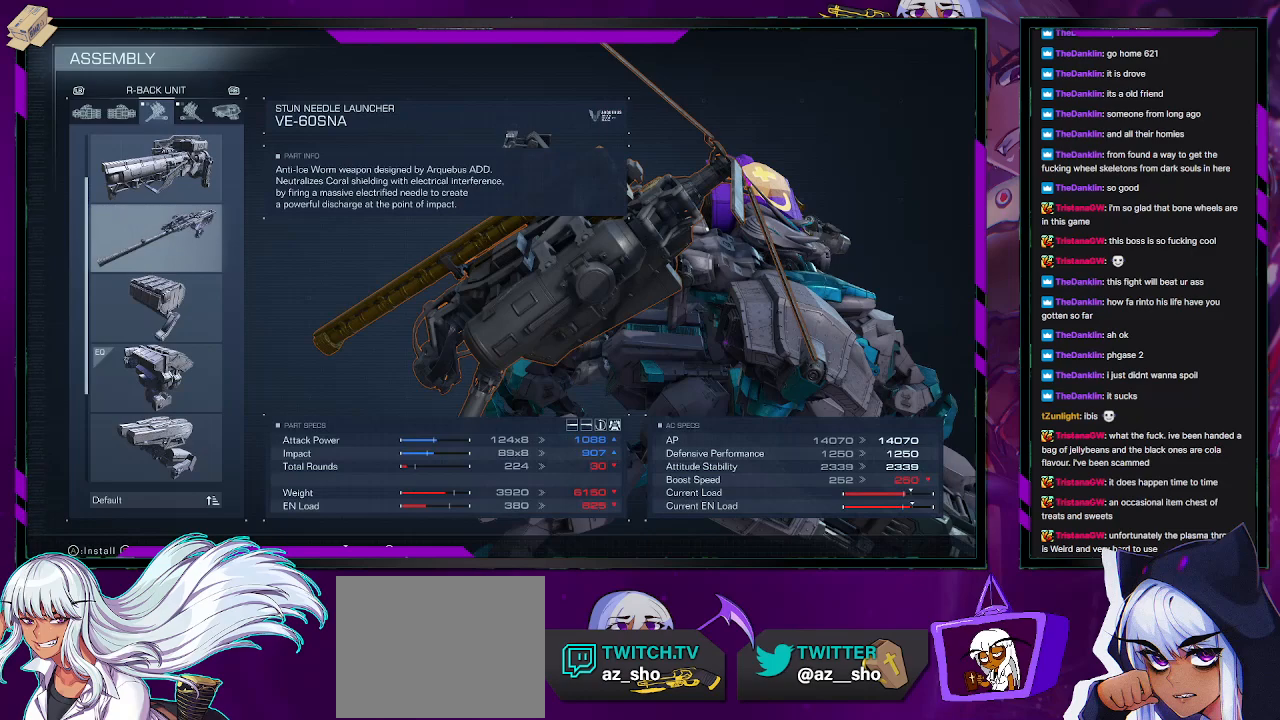
{"buttons": [], "left_stick": "center", "right_stick": "center", "events": []}
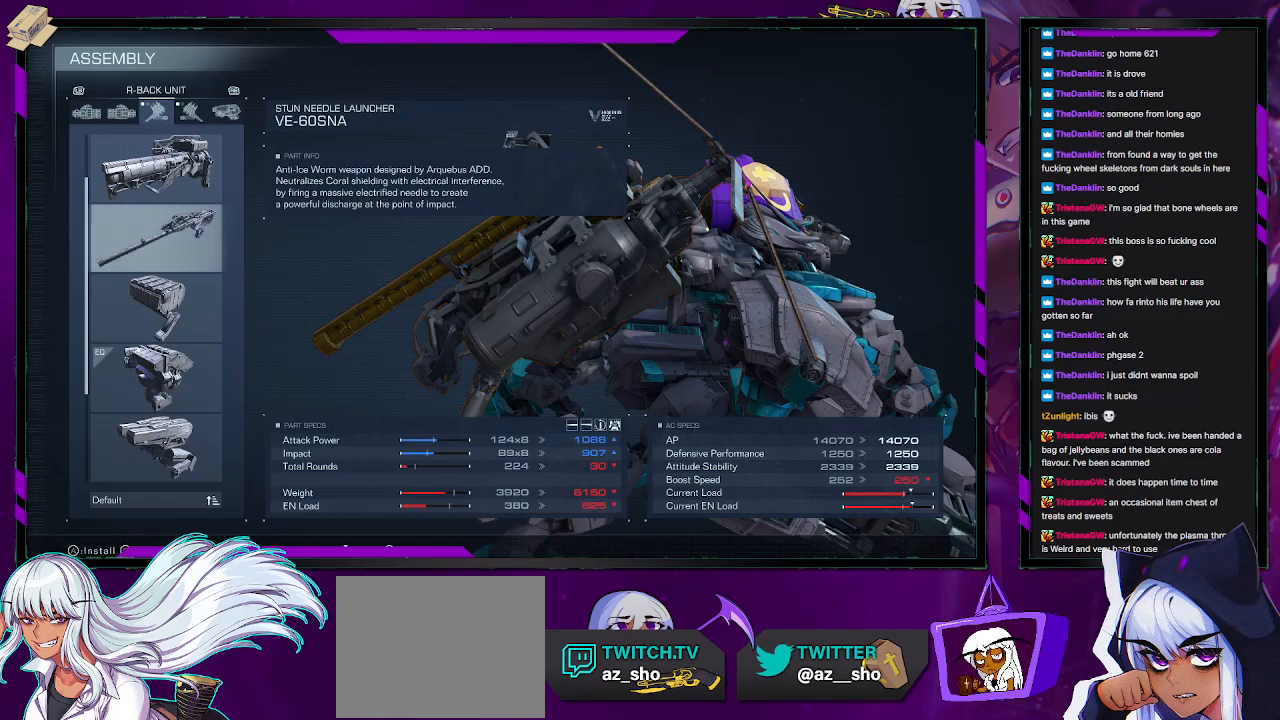
{"buttons": [], "left_stick": "center", "right_stick": "center", "events": [[267, "DPAD_DOWN", "down"], [350, "DPAD_DOWN", "up"]]}
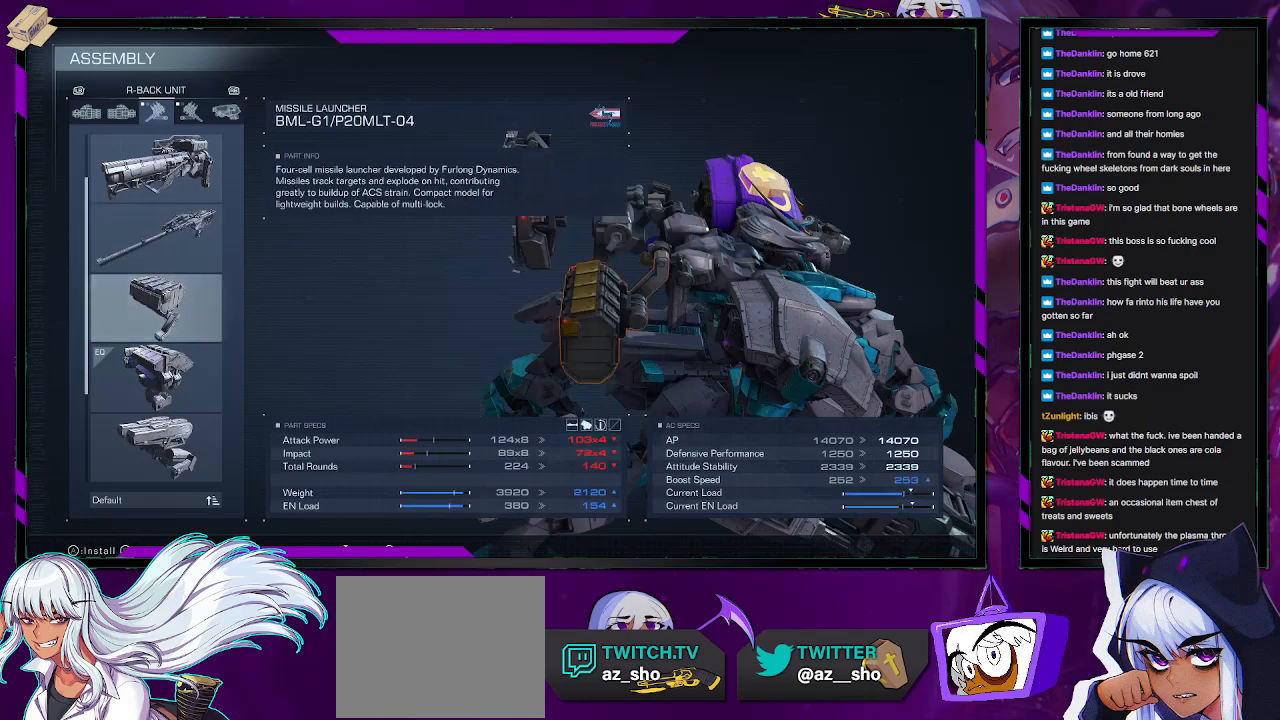
{"buttons": [], "left_stick": "center", "right_stick": "center", "events": []}
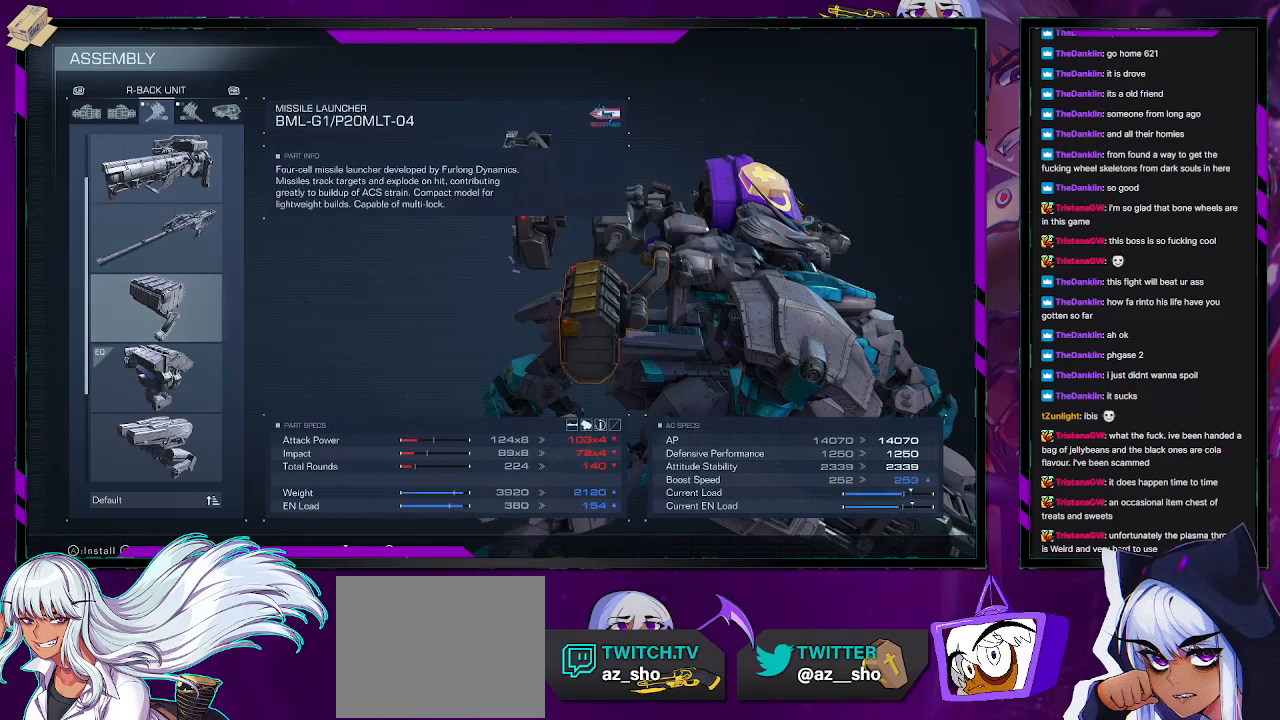
{"buttons": [], "left_stick": "center", "right_stick": "center", "events": []}
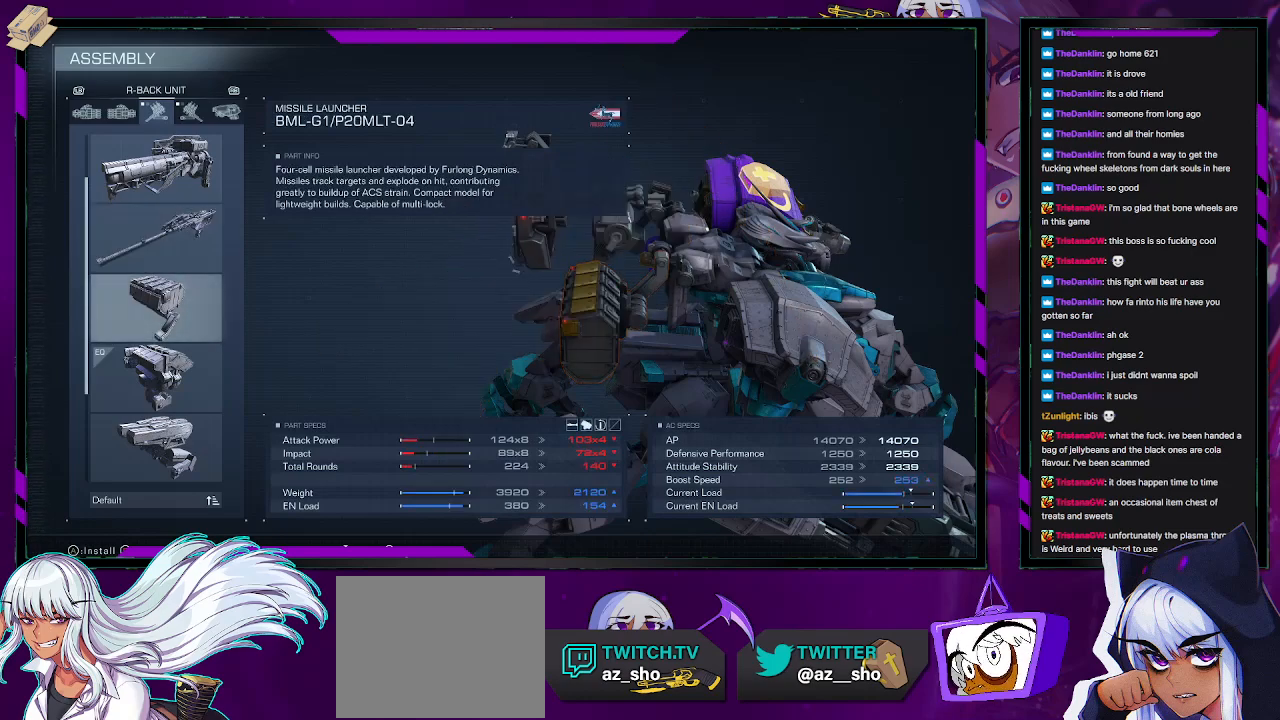
{"buttons": [], "left_stick": "center", "right_stick": "center", "events": []}
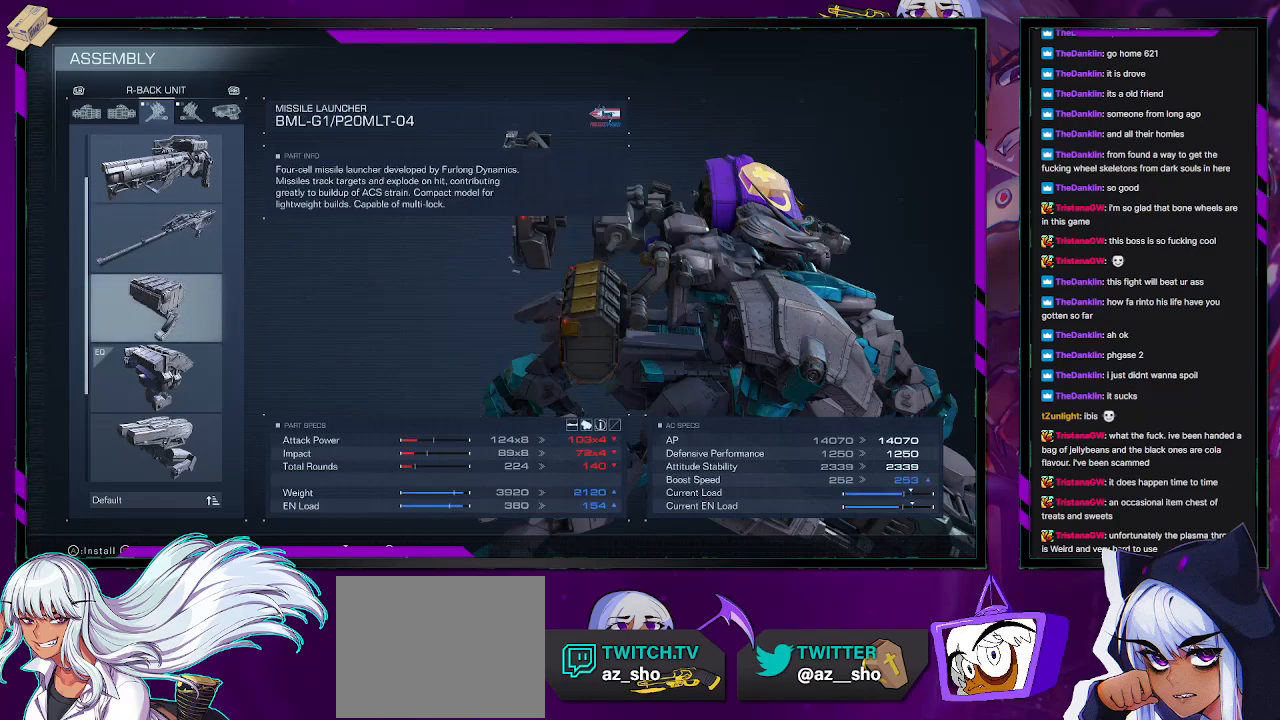
{"buttons": [], "left_stick": "center", "right_stick": "center", "events": []}
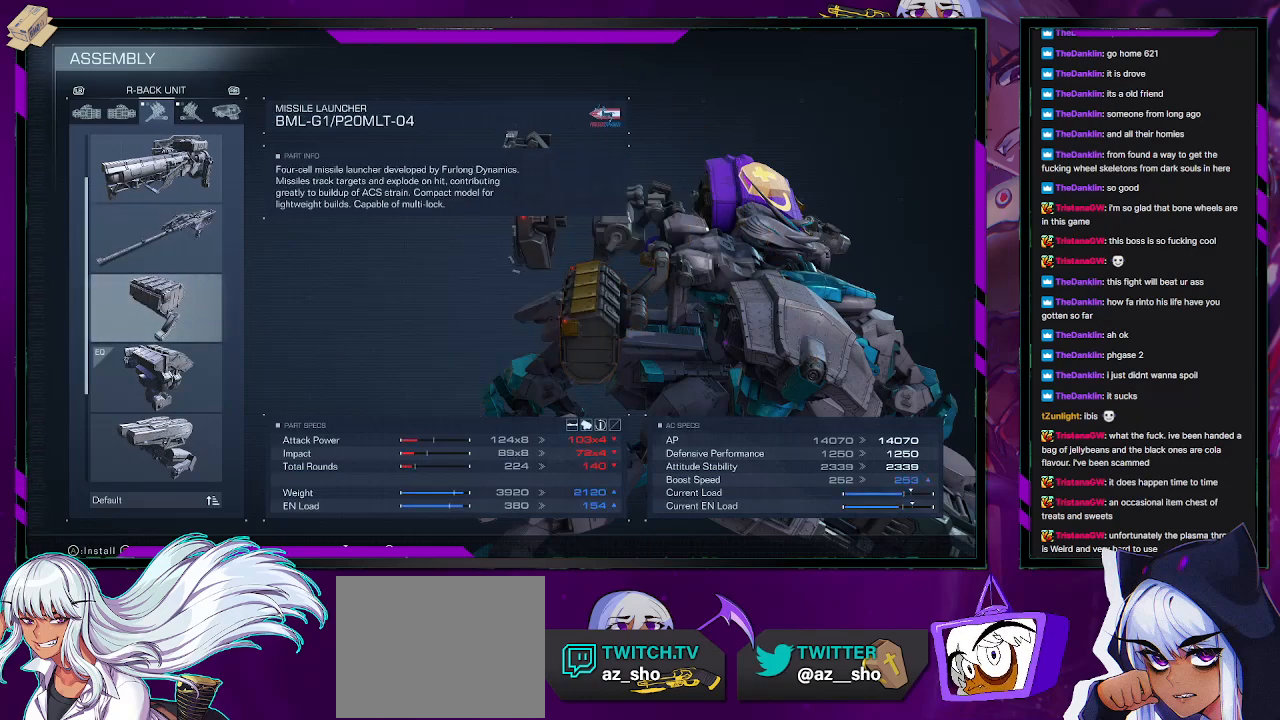
{"buttons": [], "left_stick": "center", "right_stick": "center", "events": []}
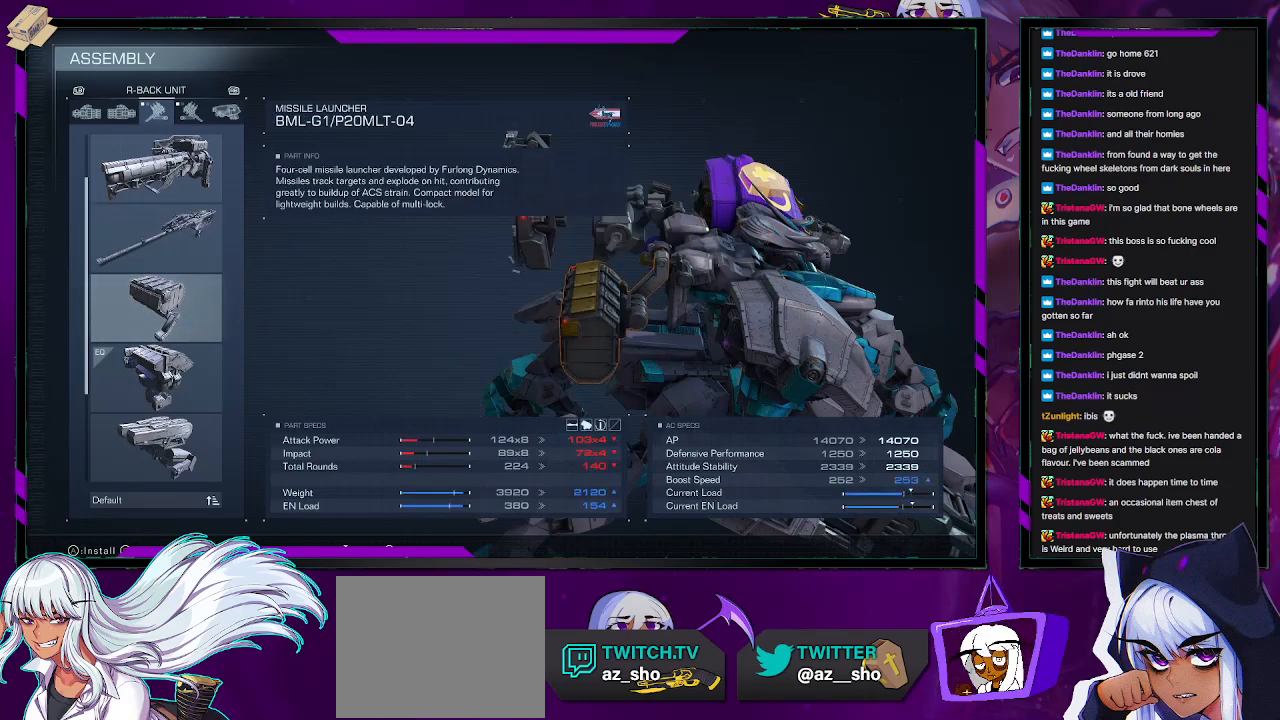
{"buttons": [], "left_stick": "center", "right_stick": "center", "events": []}
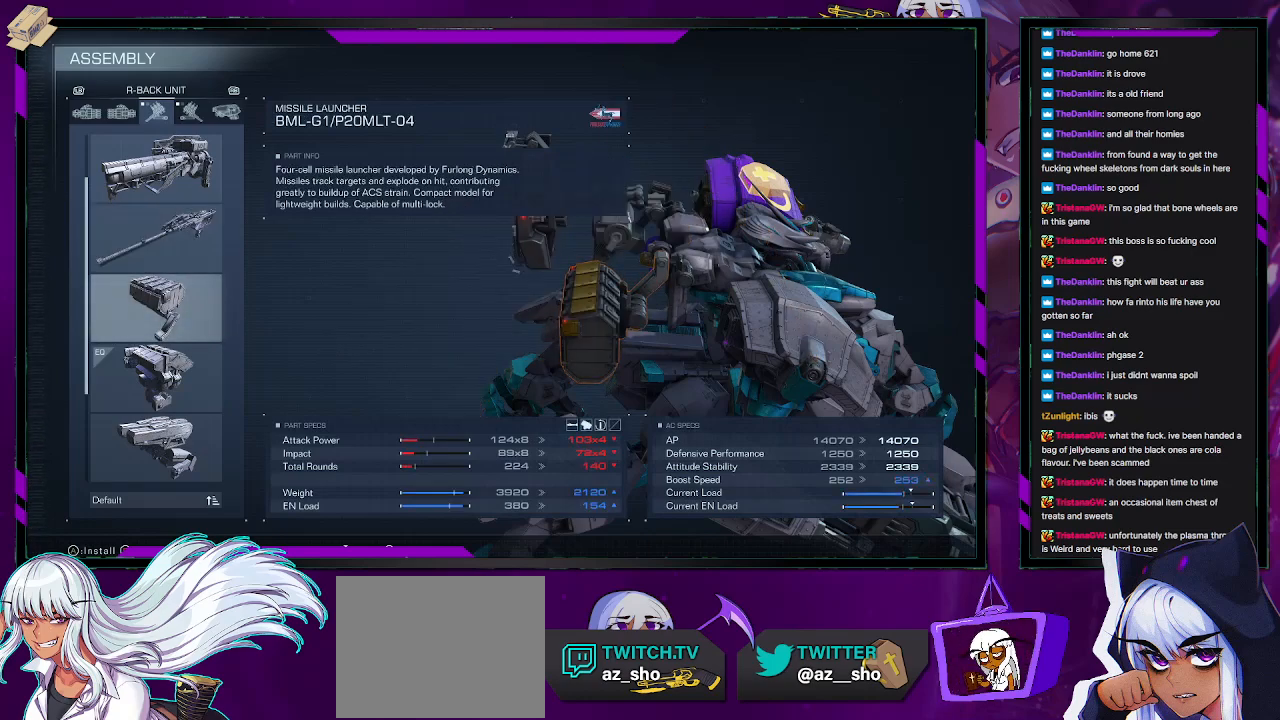
{"buttons": [], "left_stick": "center", "right_stick": "center", "events": [[150, "DPAD_DOWN", "down"], [233, "DPAD_DOWN", "up"]]}
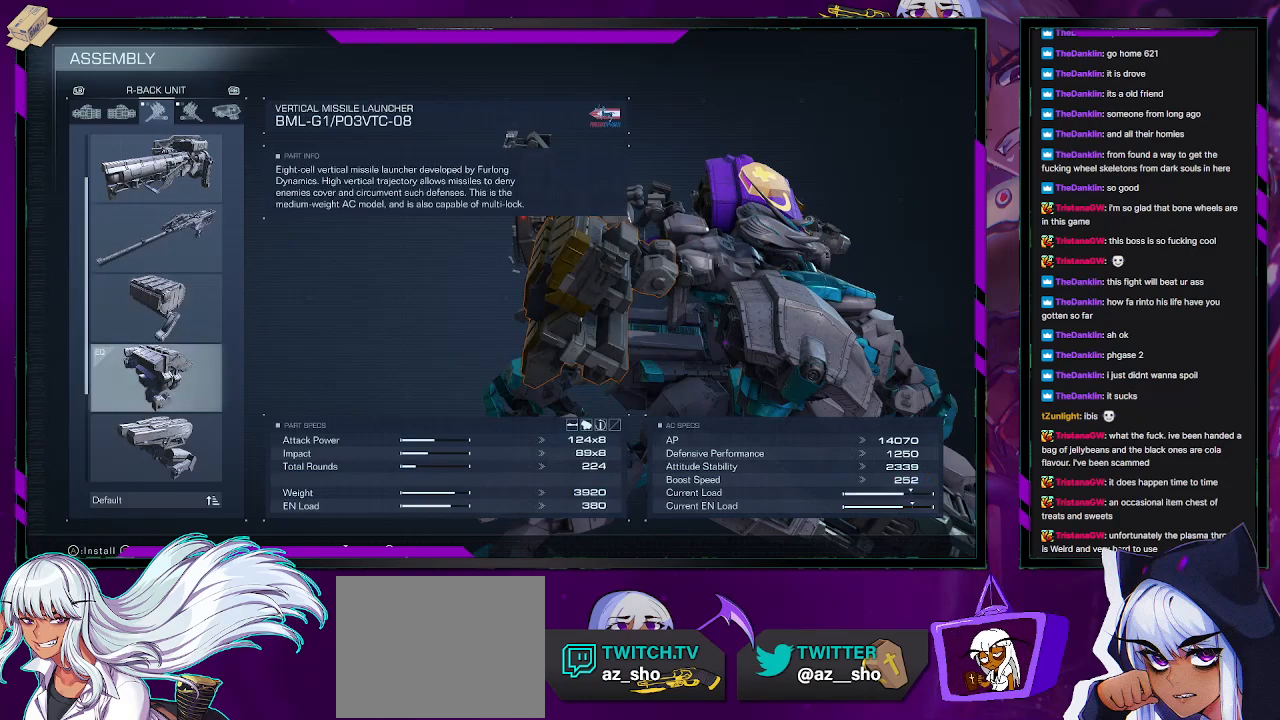
{"buttons": [], "left_stick": "center", "right_stick": "center", "events": [[150, "DPAD_DOWN", "down"], [233, "DPAD_DOWN", "up"]]}
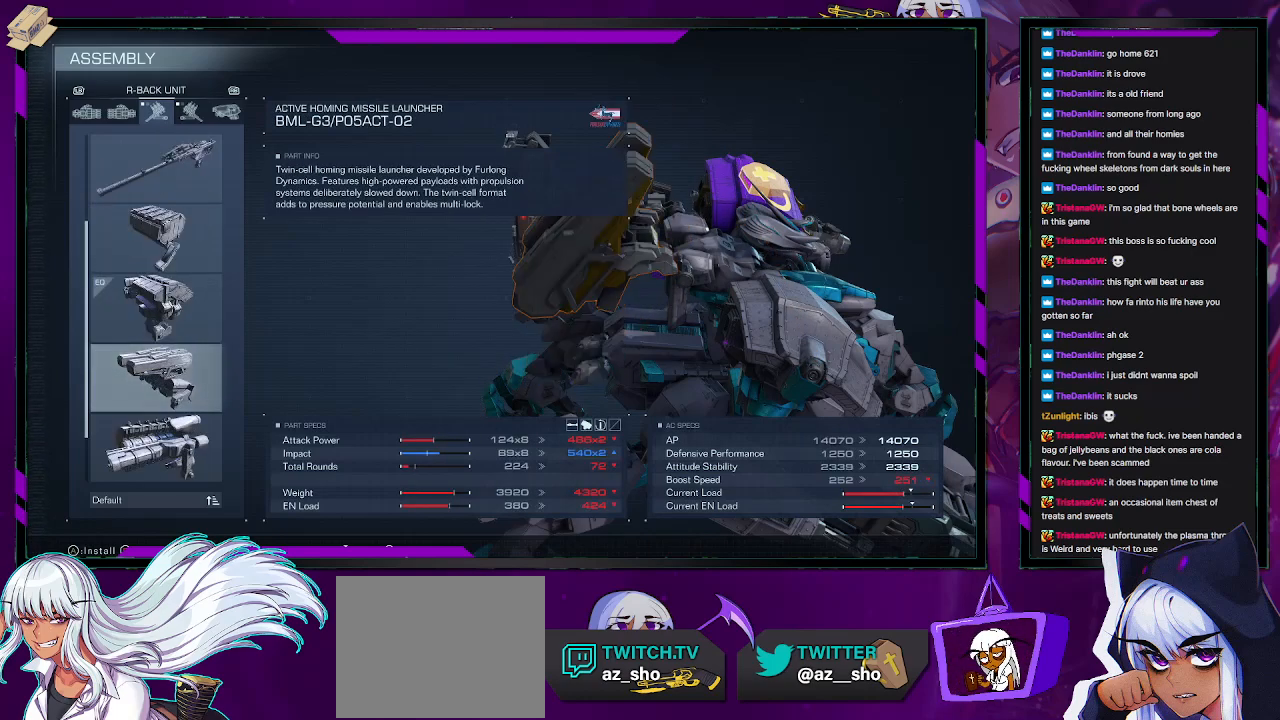
{"buttons": [], "left_stick": "center", "right_stick": "center", "events": [[383, "DPAD_DOWN", "down"], [483, "DPAD_DOWN", "up"]]}
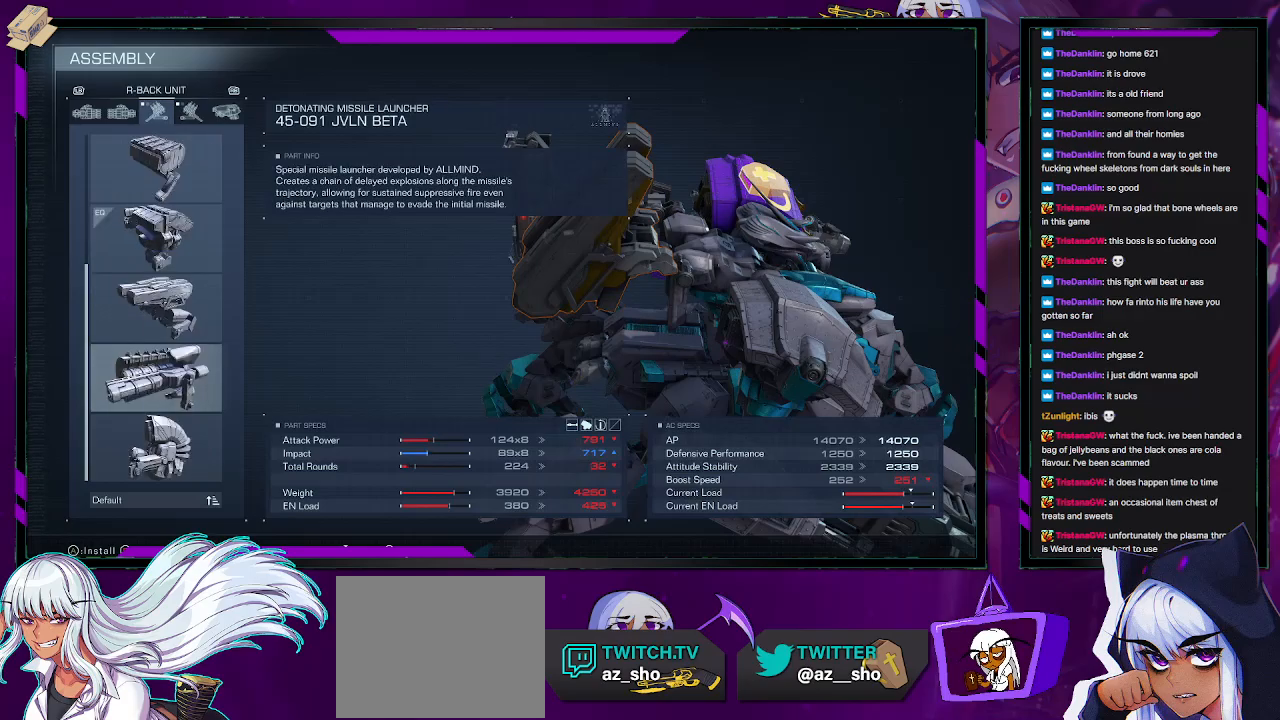
{"buttons": [], "left_stick": "center", "right_stick": "right", "events": [[383, "right_stick", "right"]]}
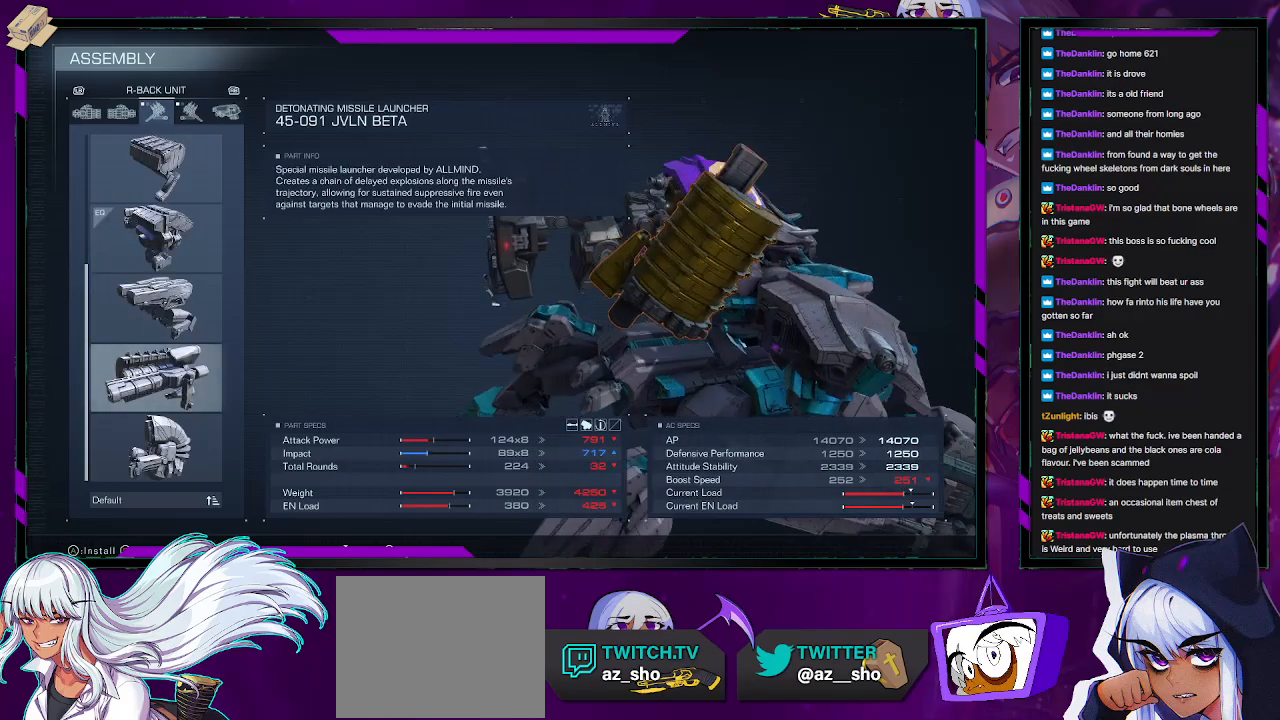
{"buttons": [], "left_stick": "center", "right_stick": "center", "events": [[167, "right_stick", "center"], [250, "DPAD_UP", "down"], [317, "DPAD_UP", "up"]]}
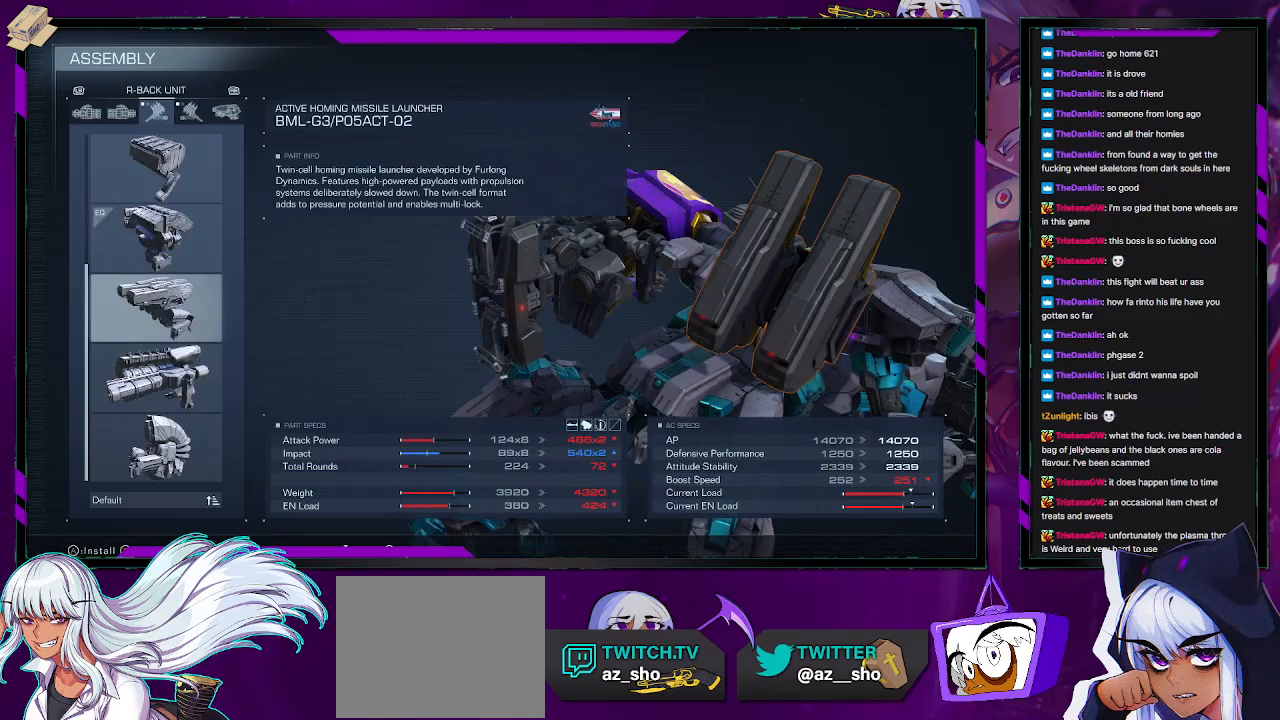
{"buttons": [], "left_stick": "center", "right_stick": "center", "events": [[150, "right_stick", "right"], [317, "right_stick", "center"], [350, "DPAD_DOWN", "down"], [417, "DPAD_DOWN", "up"]]}
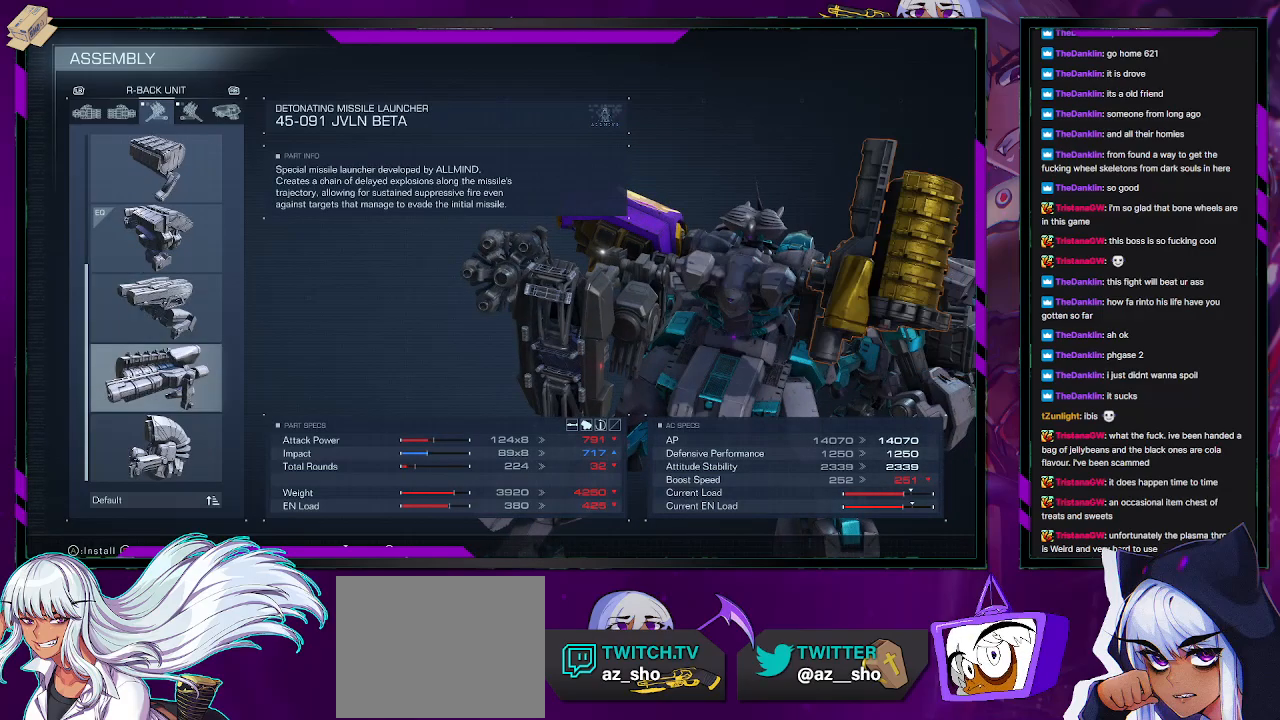
{"buttons": [], "left_stick": "center", "right_stick": "center", "events": []}
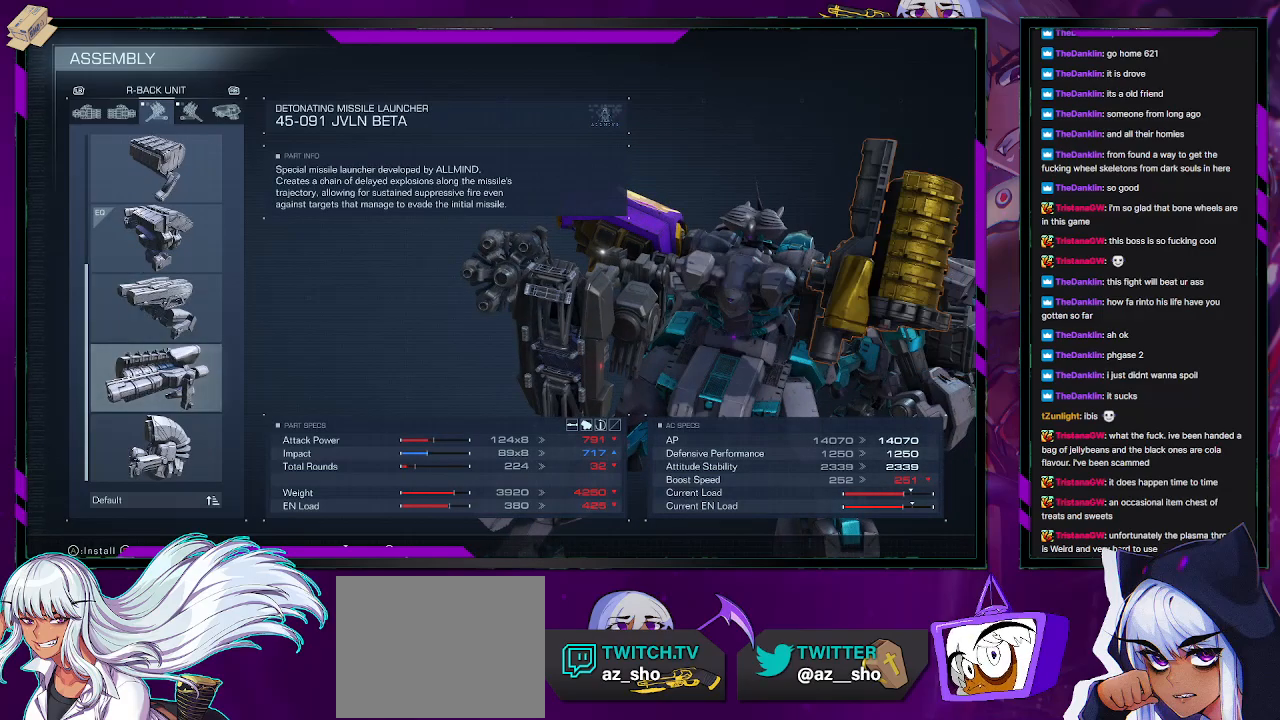
{"buttons": [], "left_stick": "center", "right_stick": "center", "events": [[167, "A", "down"], [333, "A", "up"]]}
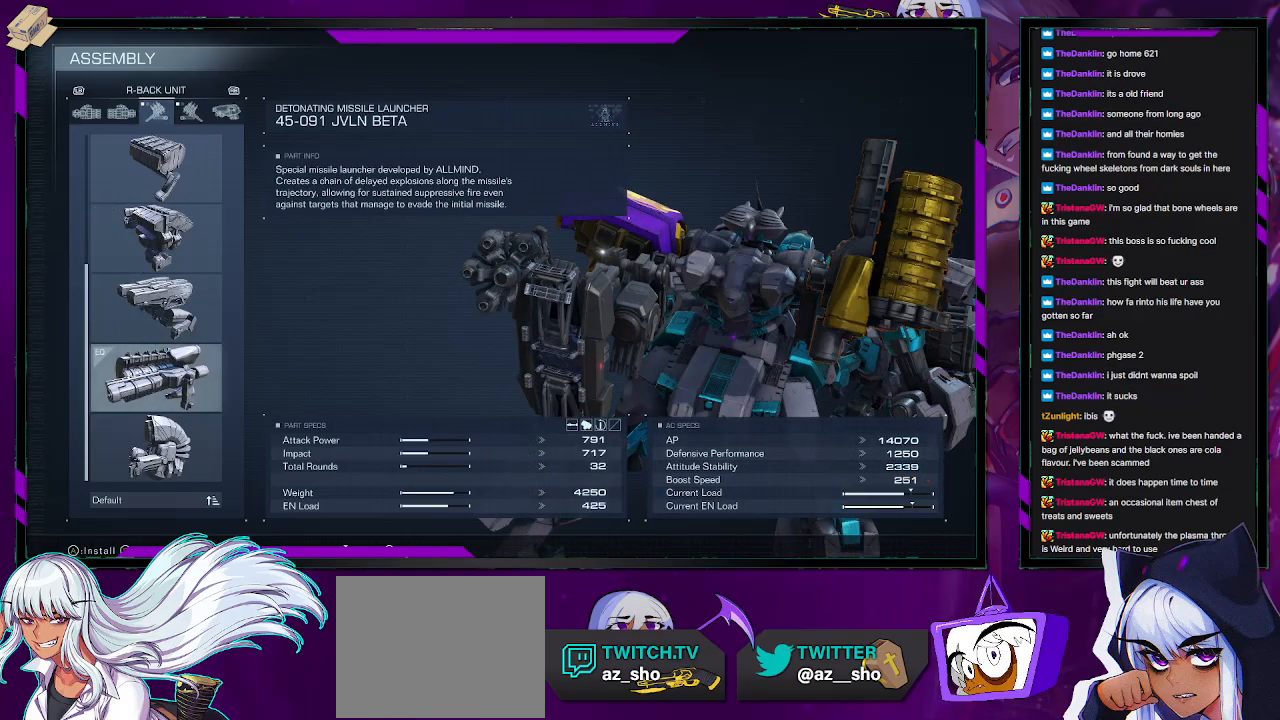
{"buttons": [], "left_stick": "center", "right_stick": "center", "events": [[67, "DPAD_LEFT", "down"], [133, "DPAD_LEFT", "up"]]}
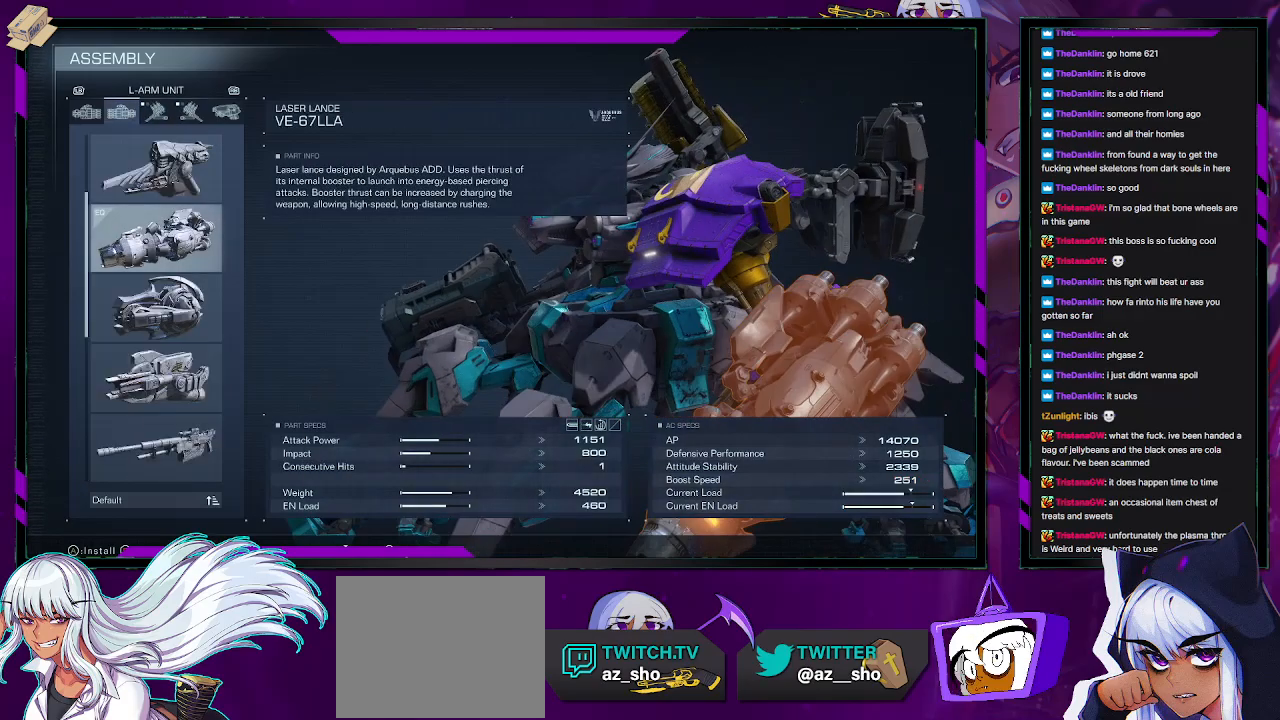
{"buttons": [], "left_stick": "center", "right_stick": "center", "events": [[33, "DPAD_LEFT", "down"], [167, "DPAD_LEFT", "up"], [367, "DPAD_LEFT", "down"], [467, "DPAD_LEFT", "up"]]}
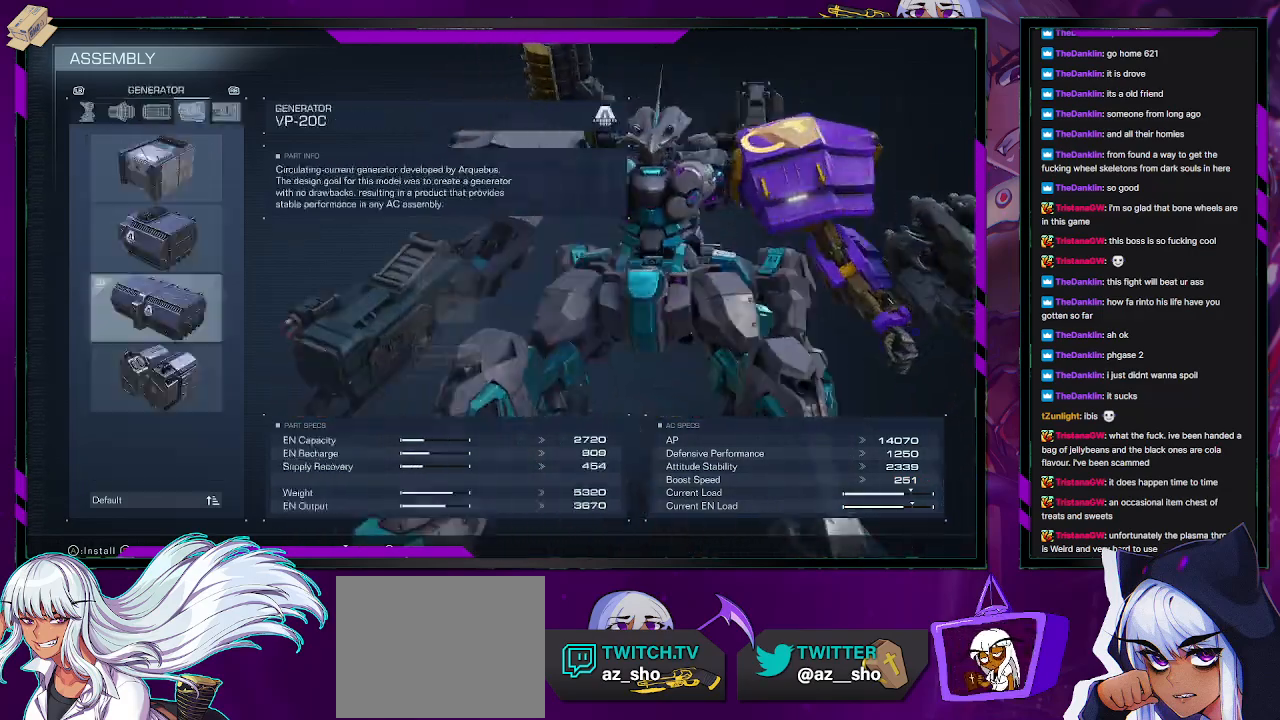
{"buttons": [], "left_stick": "center", "right_stick": "center", "events": [[17, "DPAD_LEFT", "down"], [133, "DPAD_LEFT", "up"], [300, "DPAD_LEFT", "down"], [433, "DPAD_LEFT", "up"]]}
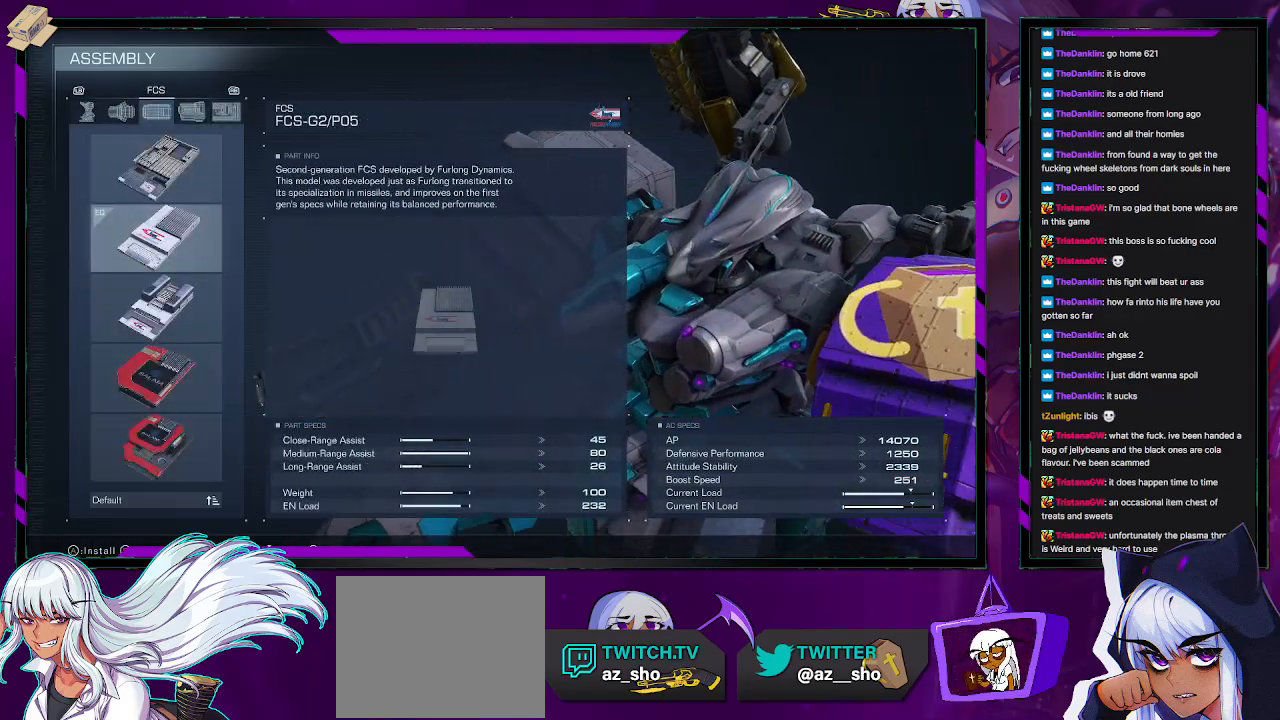
{"buttons": ["DPAD_LEFT"], "left_stick": "center", "right_stick": "center", "events": [[67, "DPAD_LEFT", "down"], [217, "DPAD_LEFT", "up"], [467, "DPAD_LEFT", "down"]]}
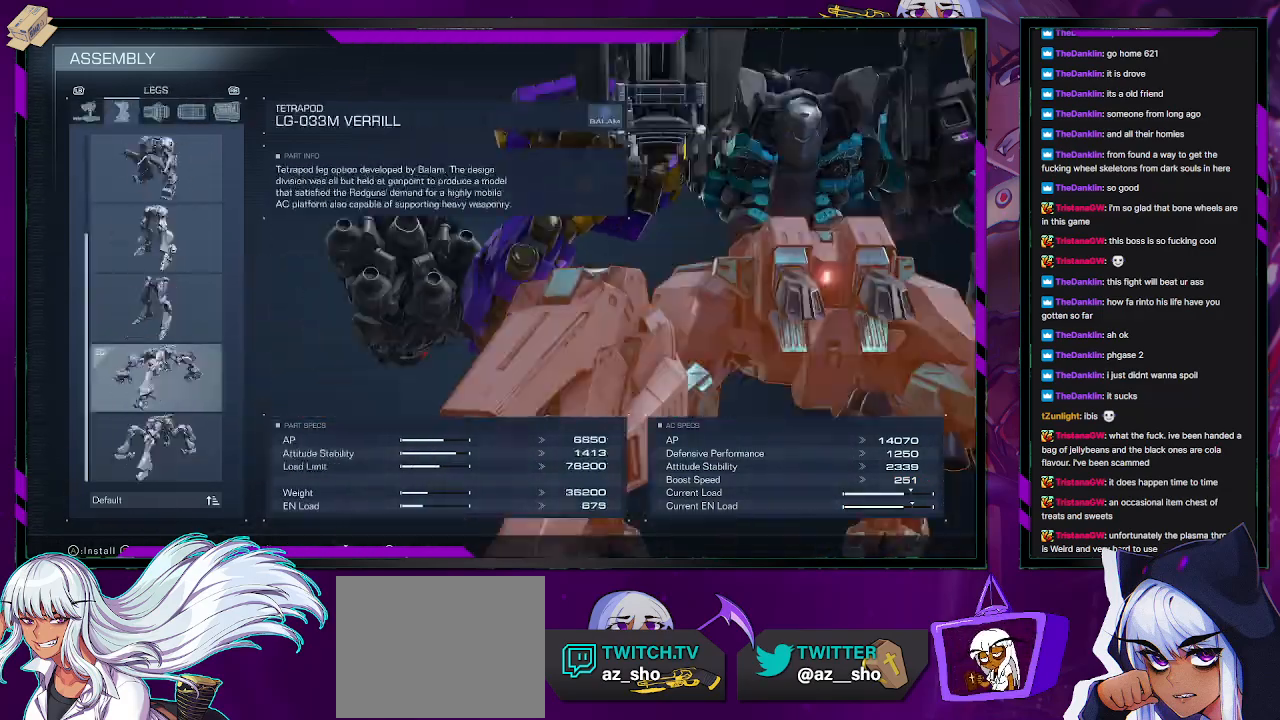
{"buttons": [], "left_stick": "center", "right_stick": "center", "events": [[67, "DPAD_LEFT", "up"], [317, "DPAD_LEFT", "down"], [450, "DPAD_LEFT", "up"]]}
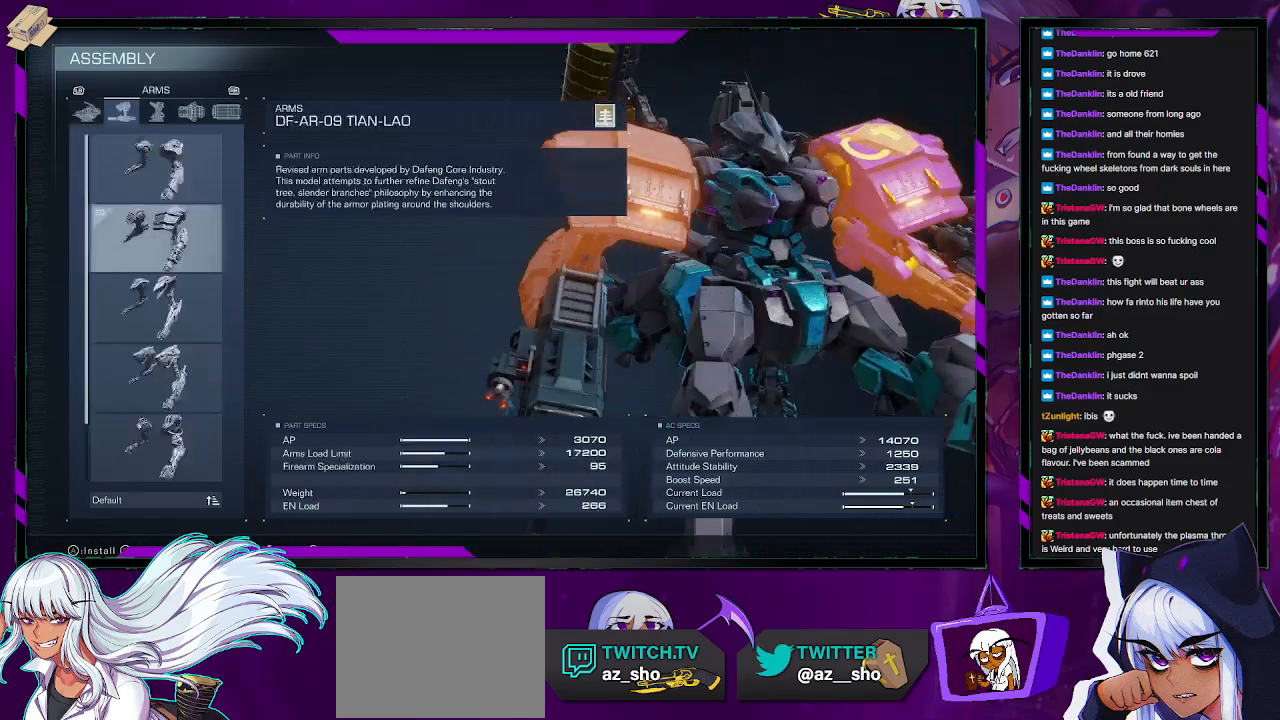
{"buttons": ["DPAD_LEFT"], "left_stick": "center", "right_stick": "center", "events": [[133, "DPAD_LEFT", "down"], [250, "DPAD_LEFT", "up"], [433, "DPAD_LEFT", "down"]]}
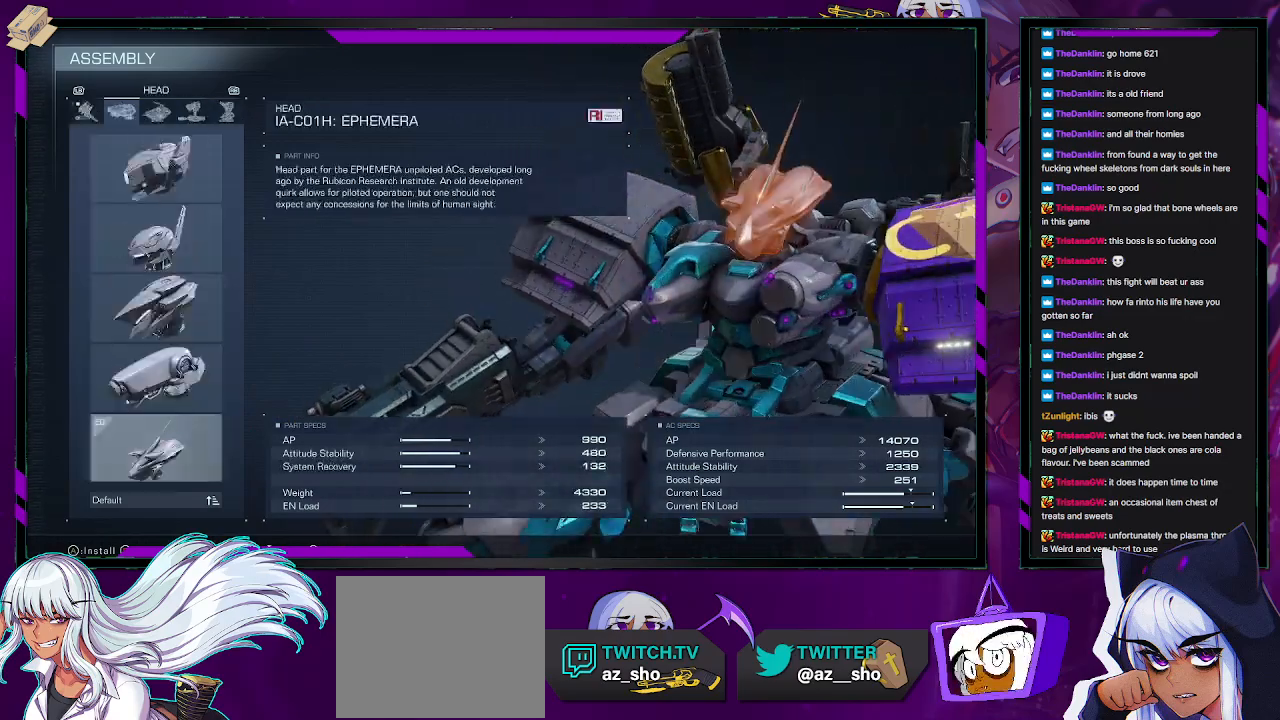
{"buttons": [], "left_stick": "center", "right_stick": "center", "events": [[83, "DPAD_LEFT", "up"], [200, "DPAD_LEFT", "down"], [350, "DPAD_LEFT", "up"]]}